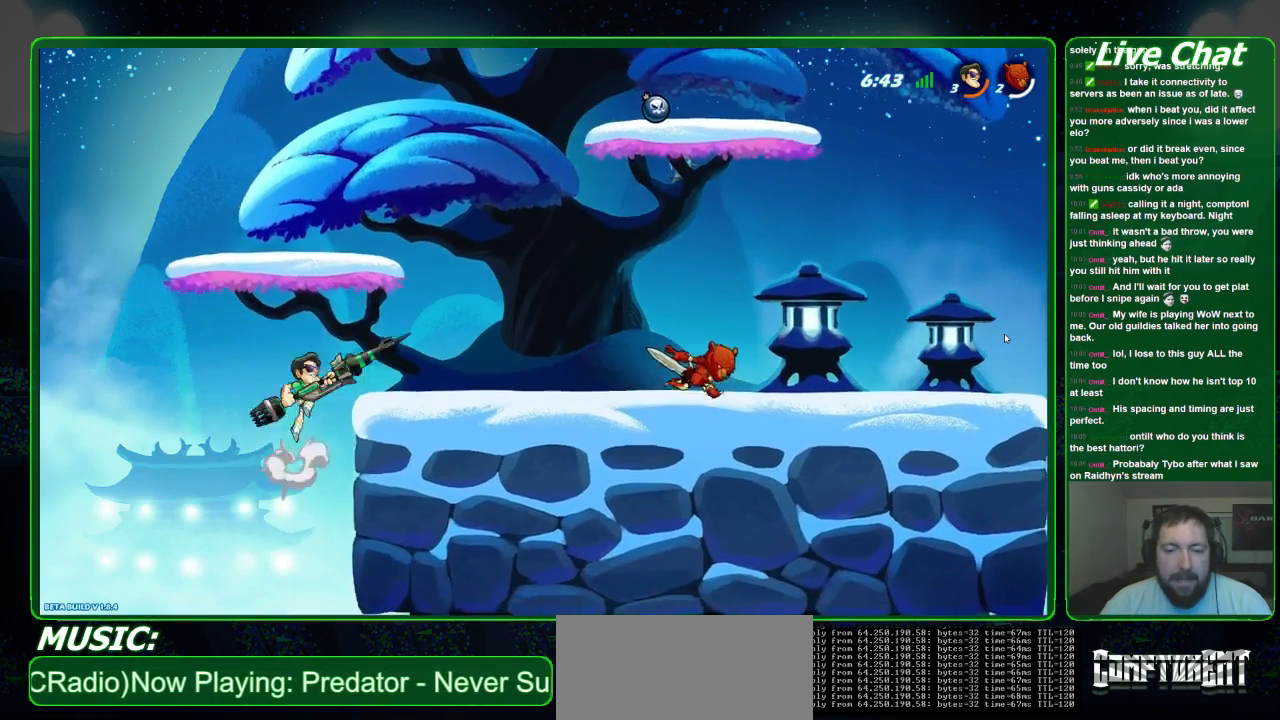
Gameplay with a controller (Xbox layout); each line is a JSON object with the inputs held at the frame after it. "events" lists button and stick changes between this image and that frame as [ms after this image, input, new state], when the widget could be followed in between. Not read: DPAD_DOWN DPAD_LEFT DPAD_RIGHT DPAD_UP L3 R3 right_stick.
{"buttons": [], "left_stick": "down-right", "events": [[100, "A", "up"], [267, "left_stick", "down-right"]]}
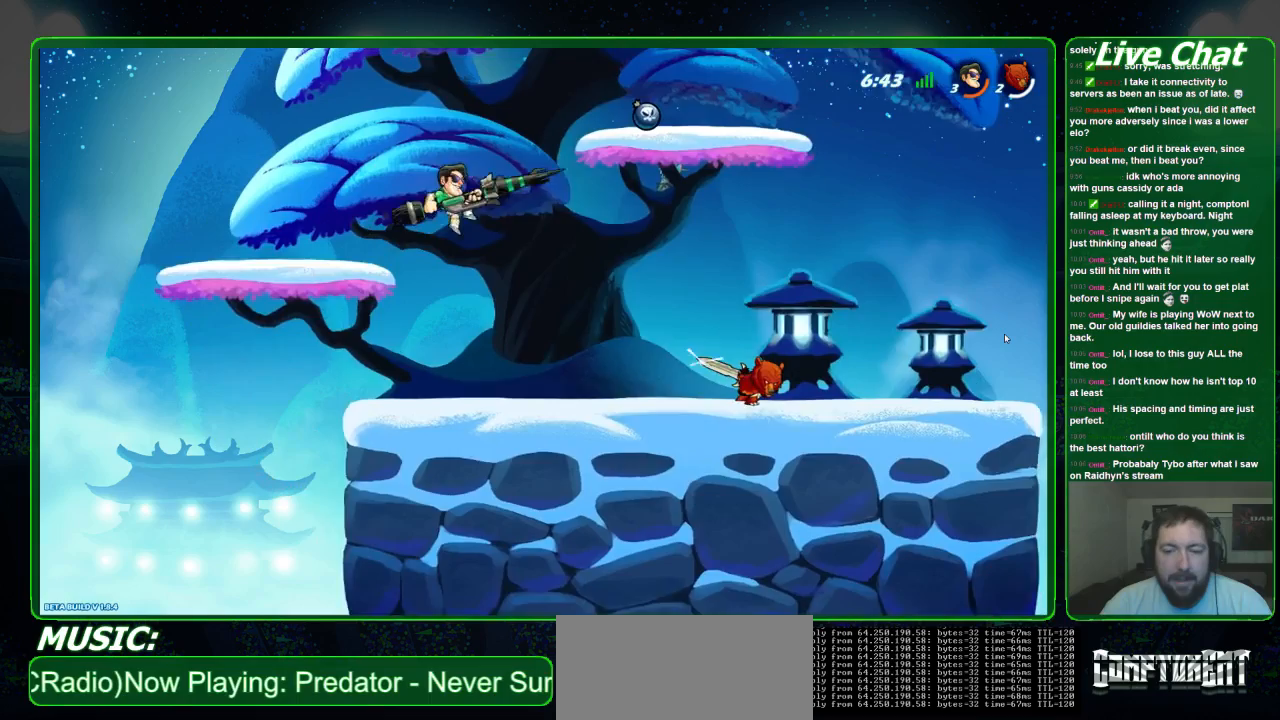
{"buttons": [], "left_stick": "center", "events": [[500, "left_stick", "center"]]}
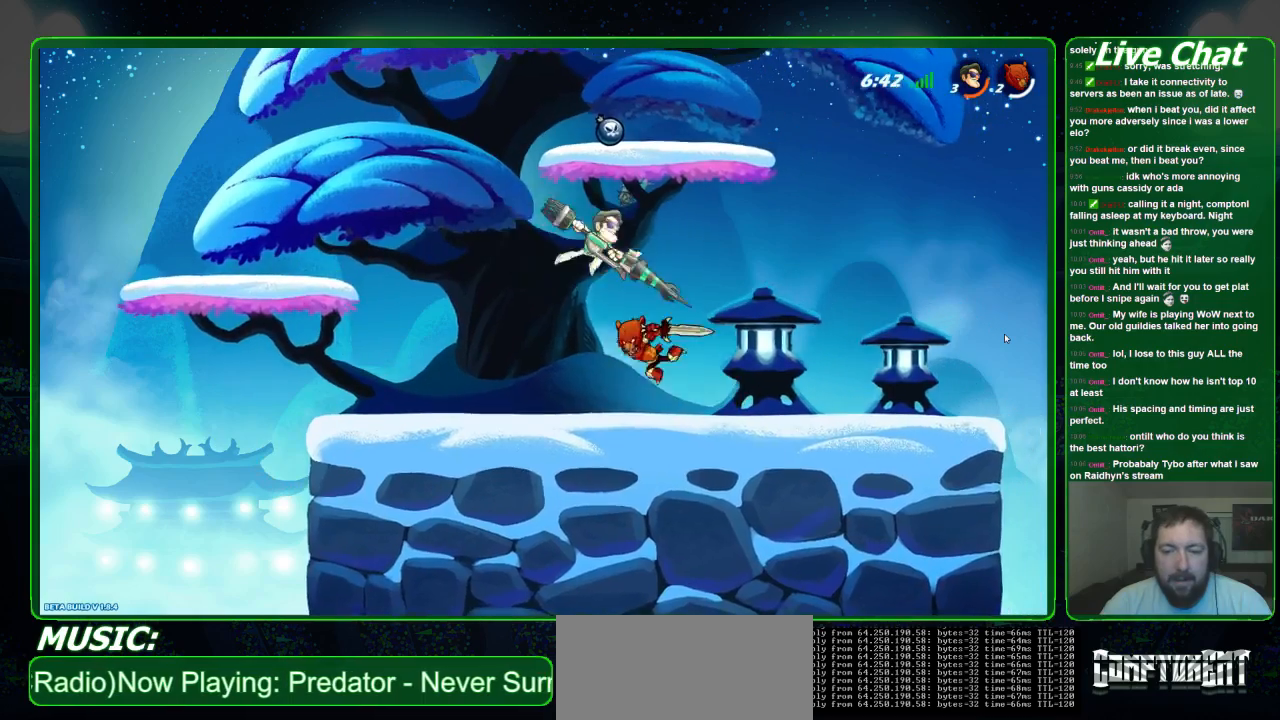
{"buttons": ["X"], "left_stick": "down-left", "events": [[167, "left_stick", "down-left"], [233, "X", "down"]]}
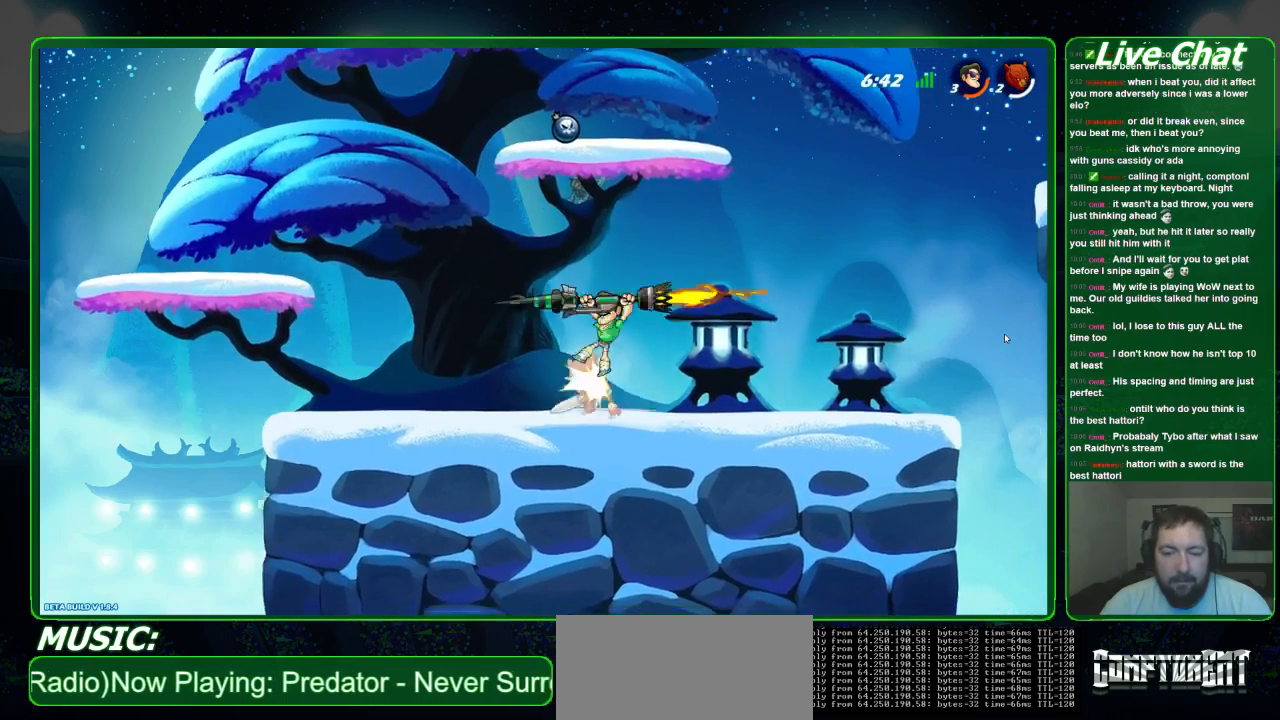
{"buttons": [], "left_stick": "right", "events": [[333, "X", "up"], [400, "left_stick", "center"], [500, "left_stick", "right"]]}
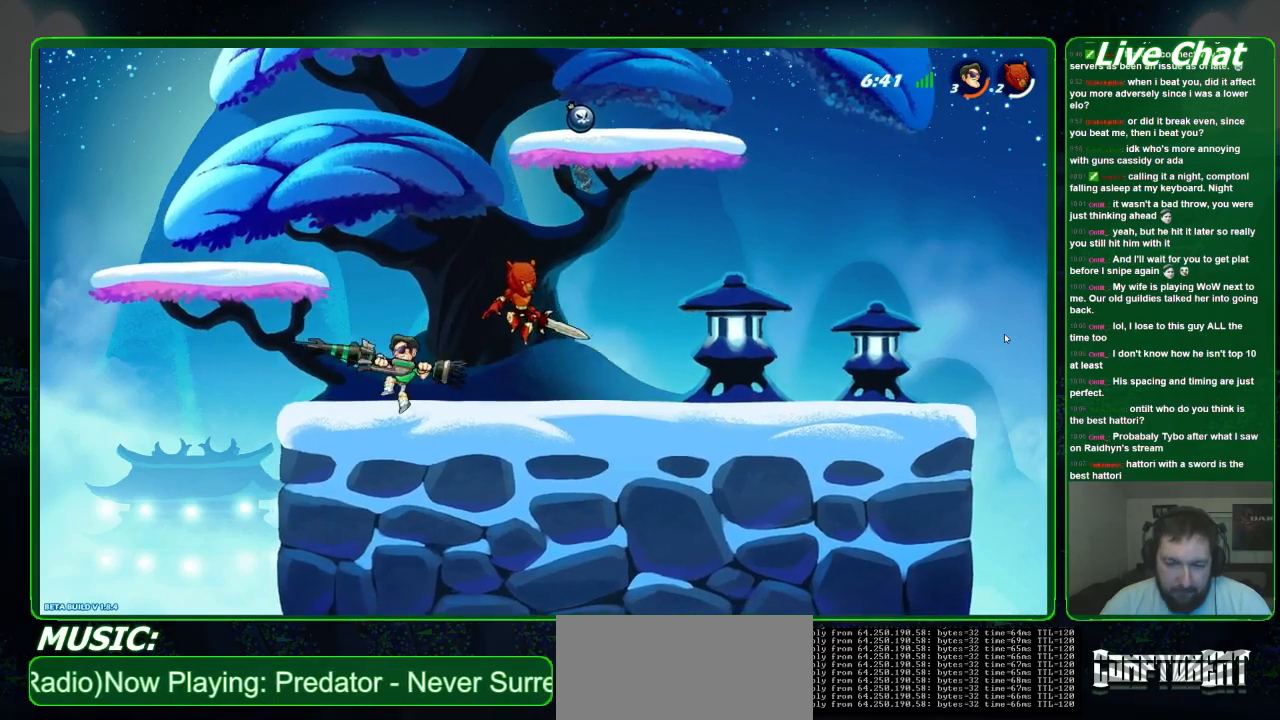
{"buttons": [], "left_stick": "right", "events": []}
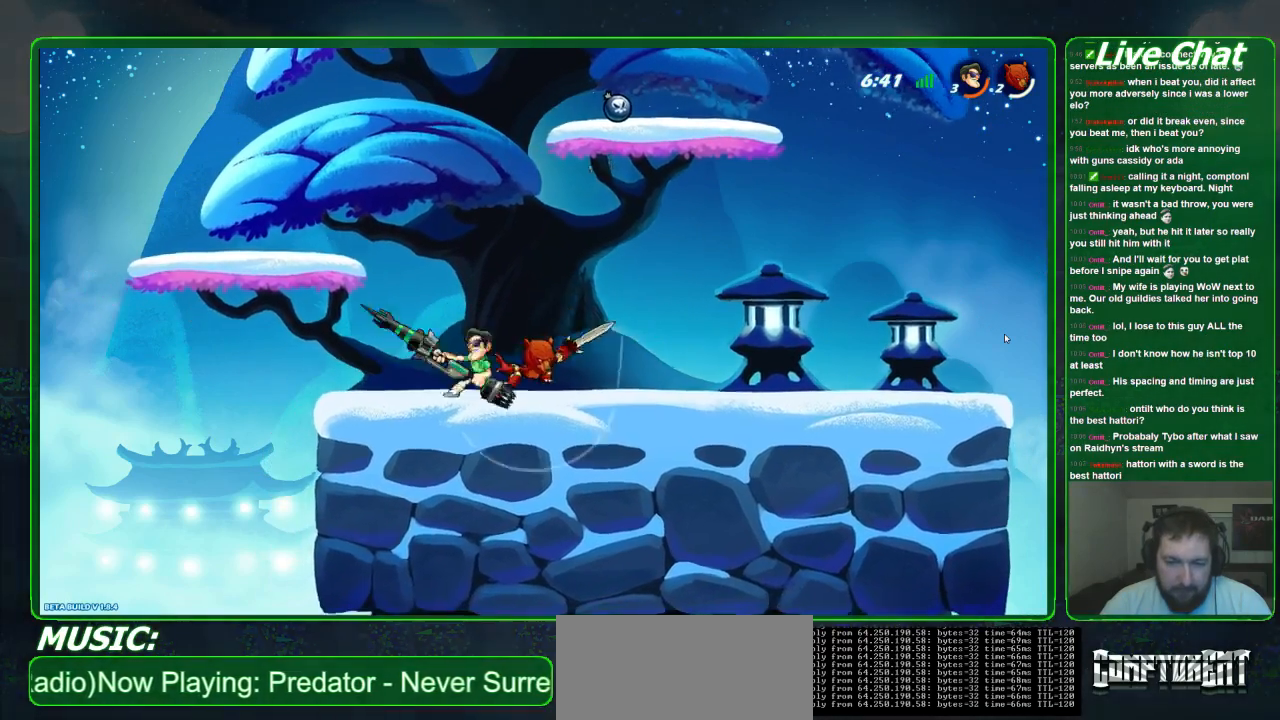
{"buttons": ["X"], "left_stick": "center", "events": [[367, "left_stick", "center"], [467, "X", "down"]]}
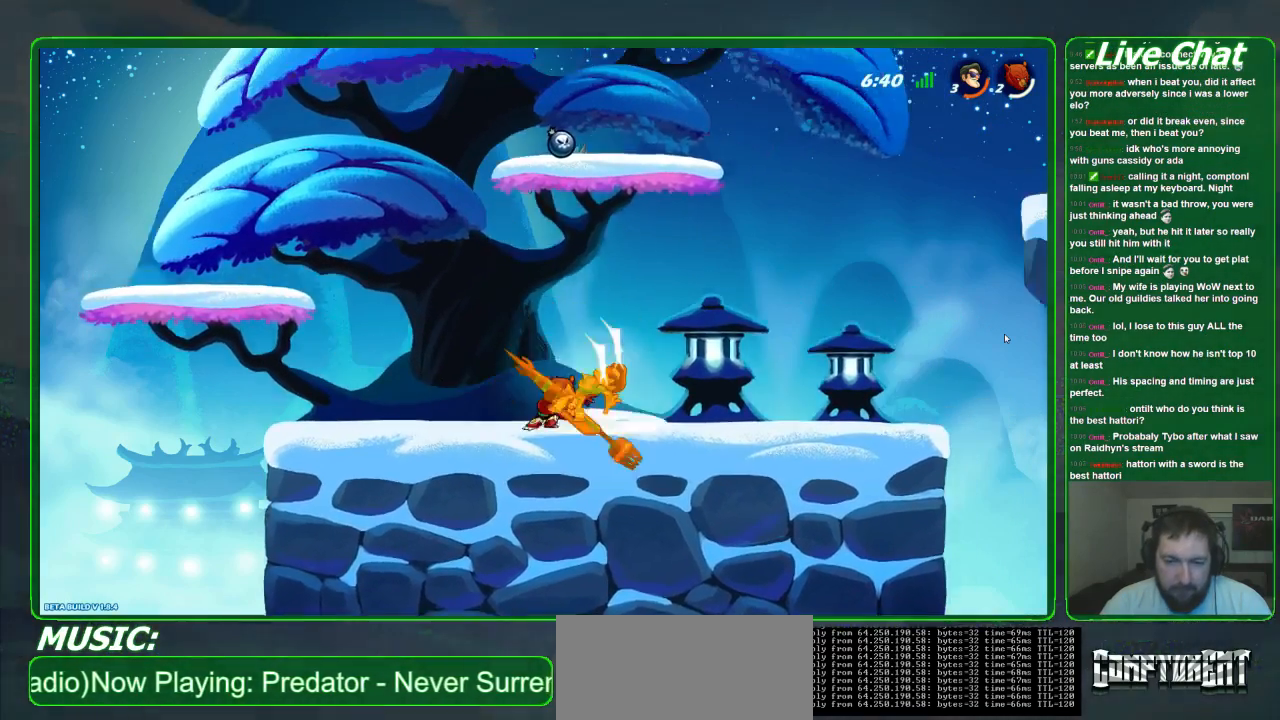
{"buttons": [], "left_stick": "down-left"}
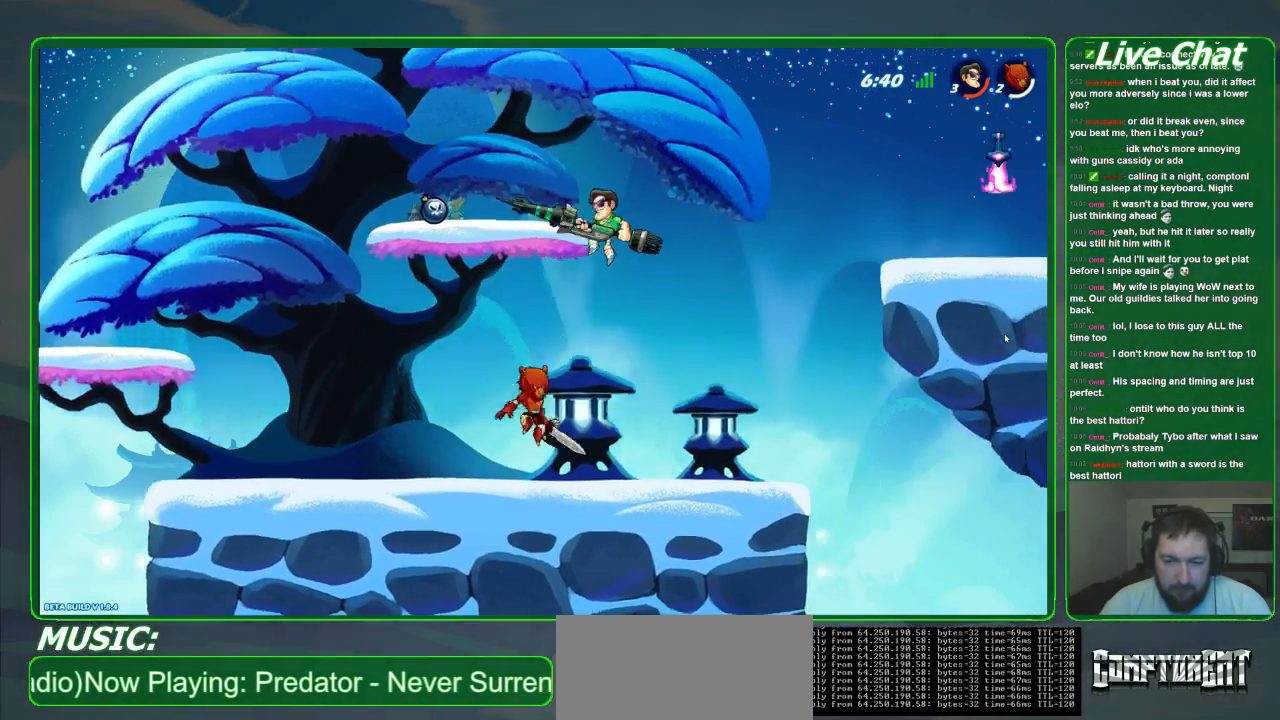
{"buttons": [], "left_stick": "down-left", "events": []}
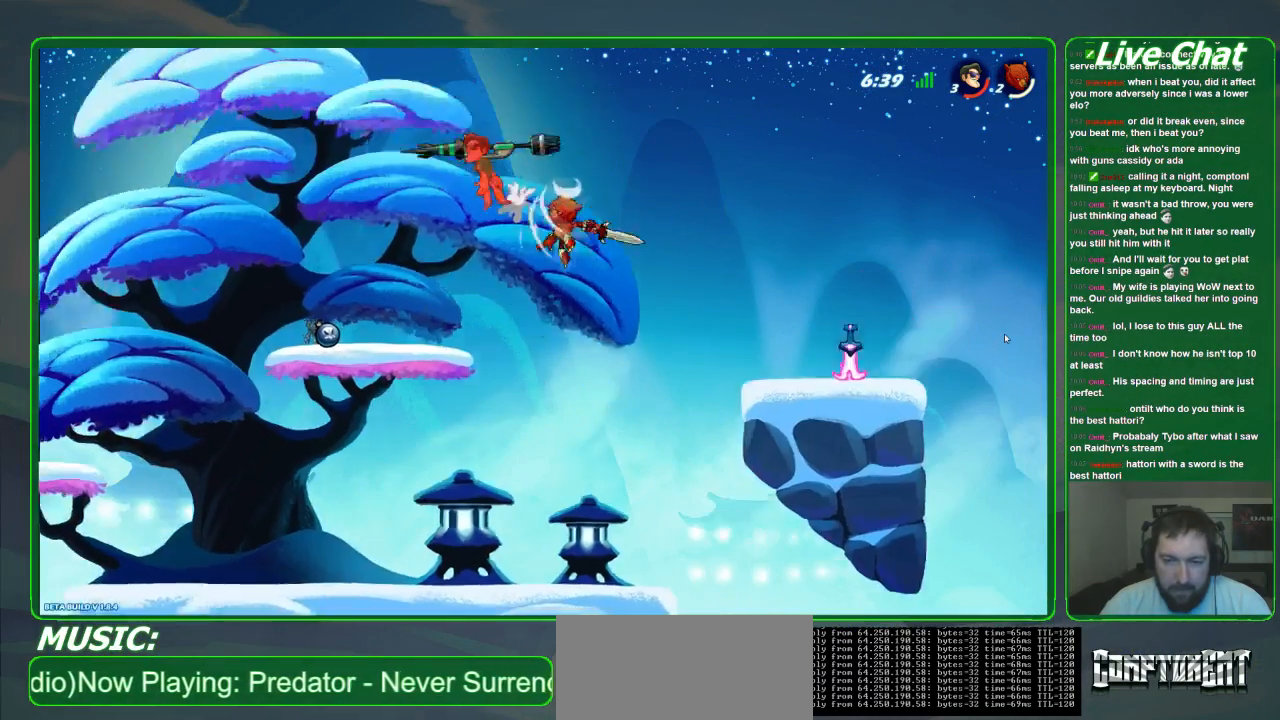
{"buttons": [], "left_stick": "down", "events": [[100, "left_stick", "down"]]}
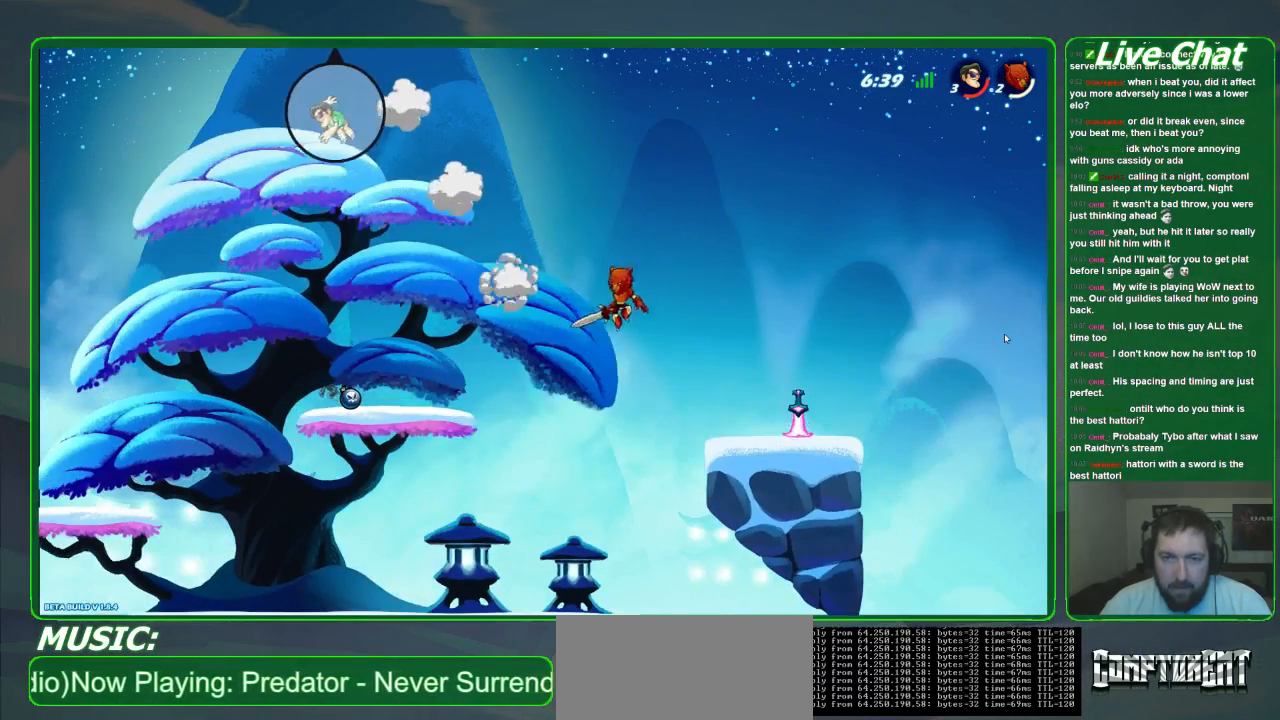
{"buttons": [], "left_stick": "down-left", "events": [[367, "left_stick", "down-left"]]}
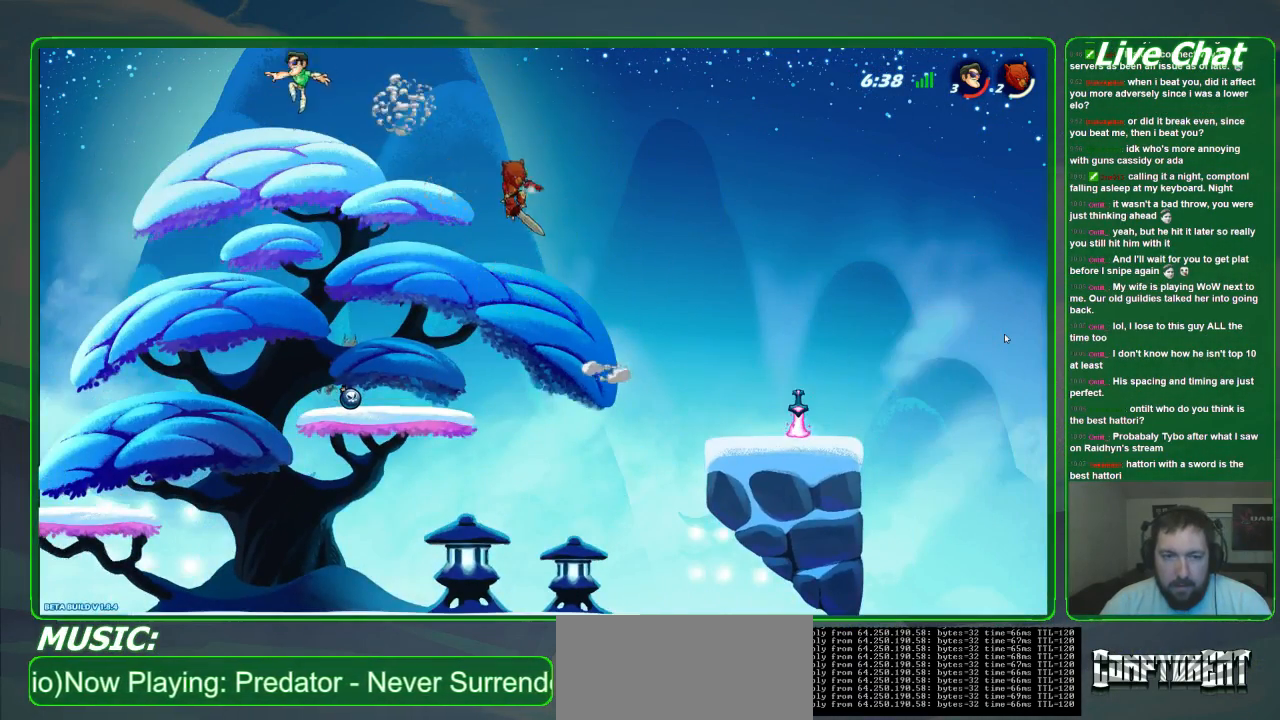
{"buttons": [], "left_stick": "down-right", "events": [[267, "left_stick", "down"], [433, "left_stick", "down-right"]]}
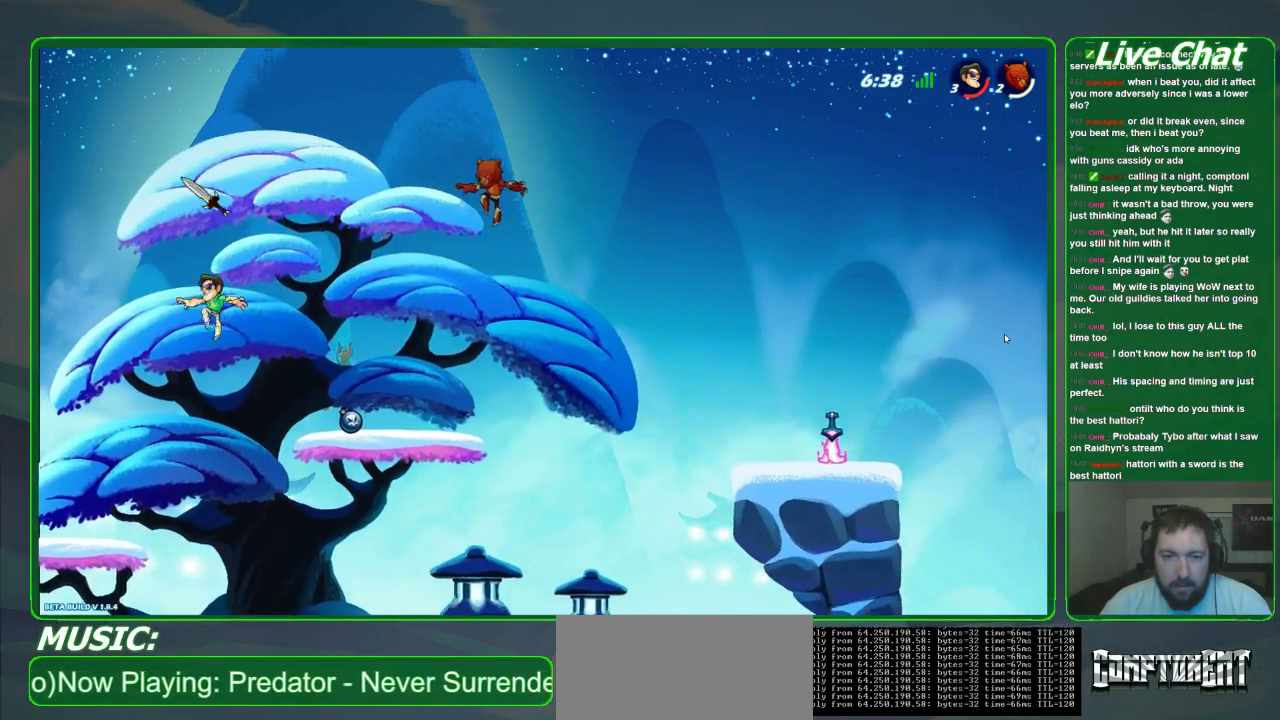
{"buttons": [], "left_stick": "right", "events": [[300, "left_stick", "right"]]}
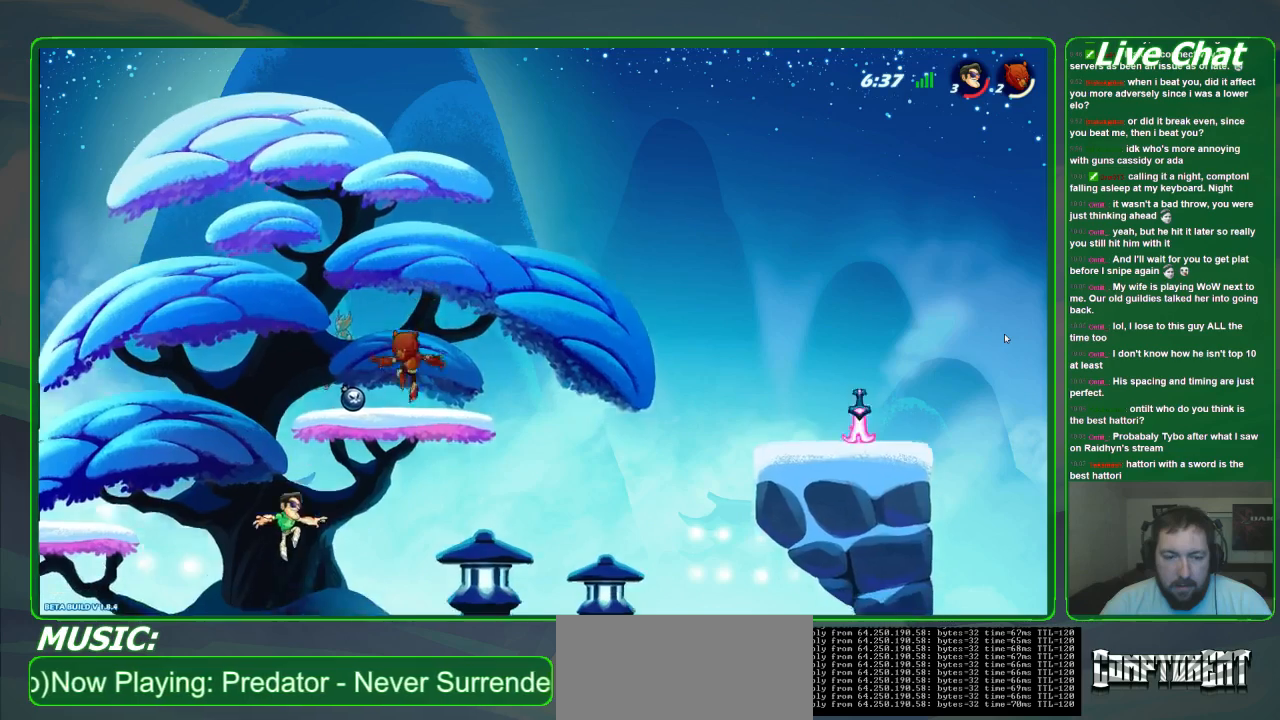
{"buttons": [], "left_stick": "right", "events": []}
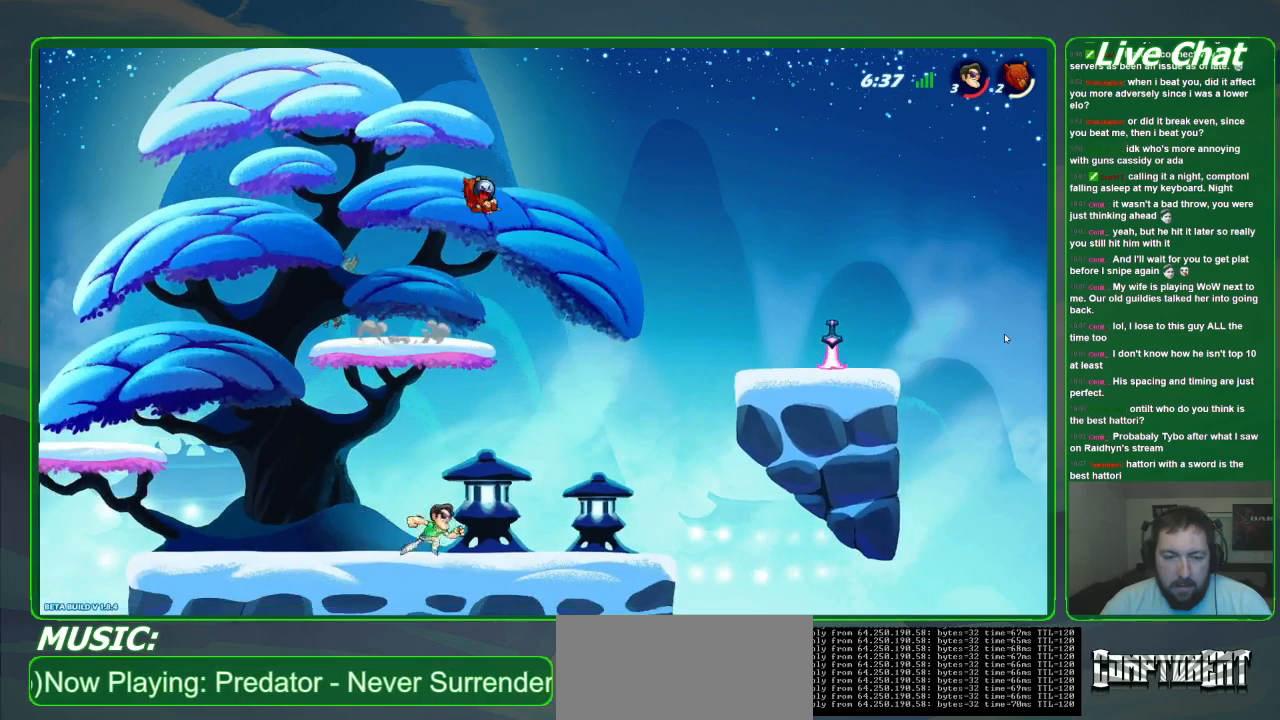
{"buttons": [], "left_stick": "right", "events": []}
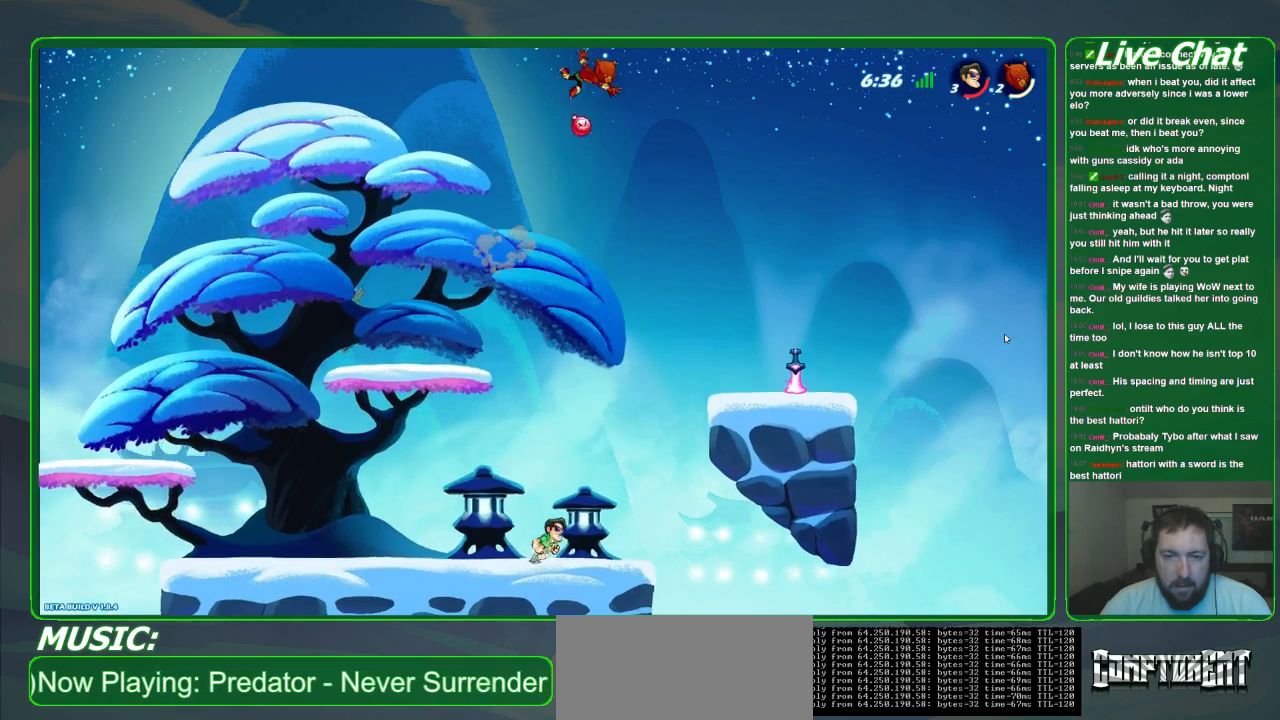
{"buttons": ["A"], "left_stick": "up-right", "events": [[467, "left_stick", "up-right"], [500, "A", "down"]]}
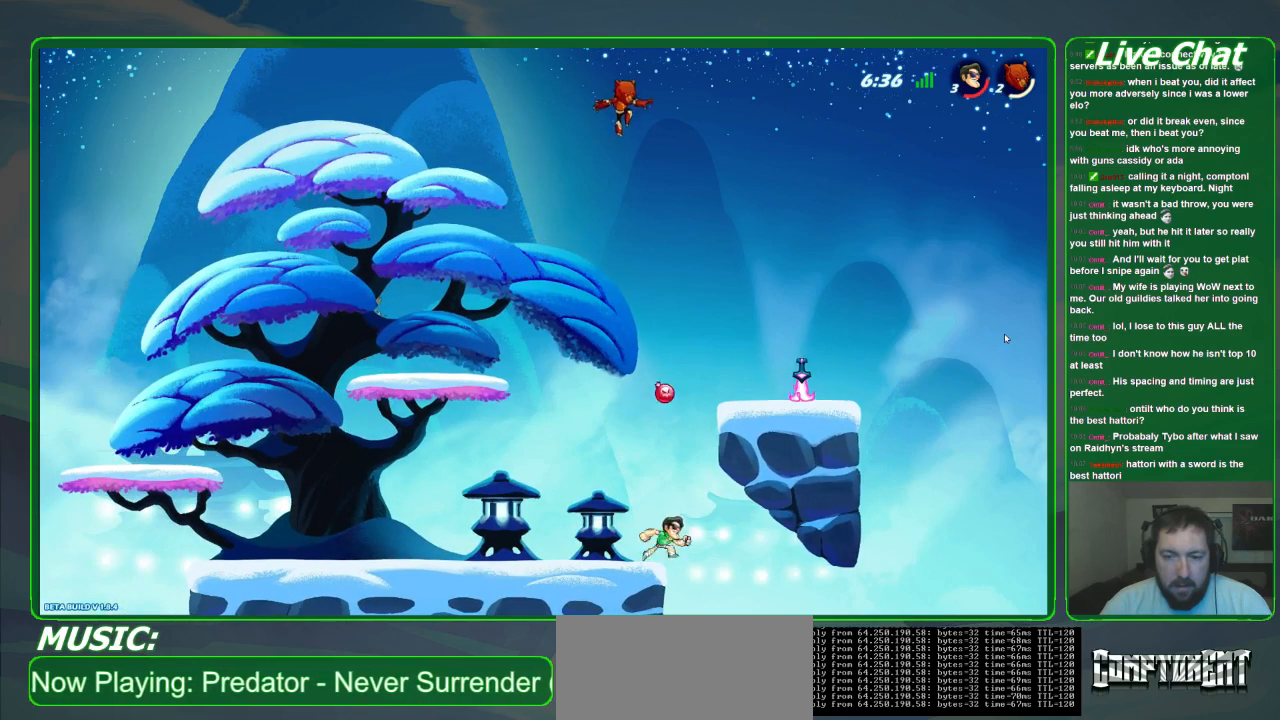
{"buttons": [], "left_stick": "up", "events": [[33, "left_stick", "up"], [233, "A", "up"]]}
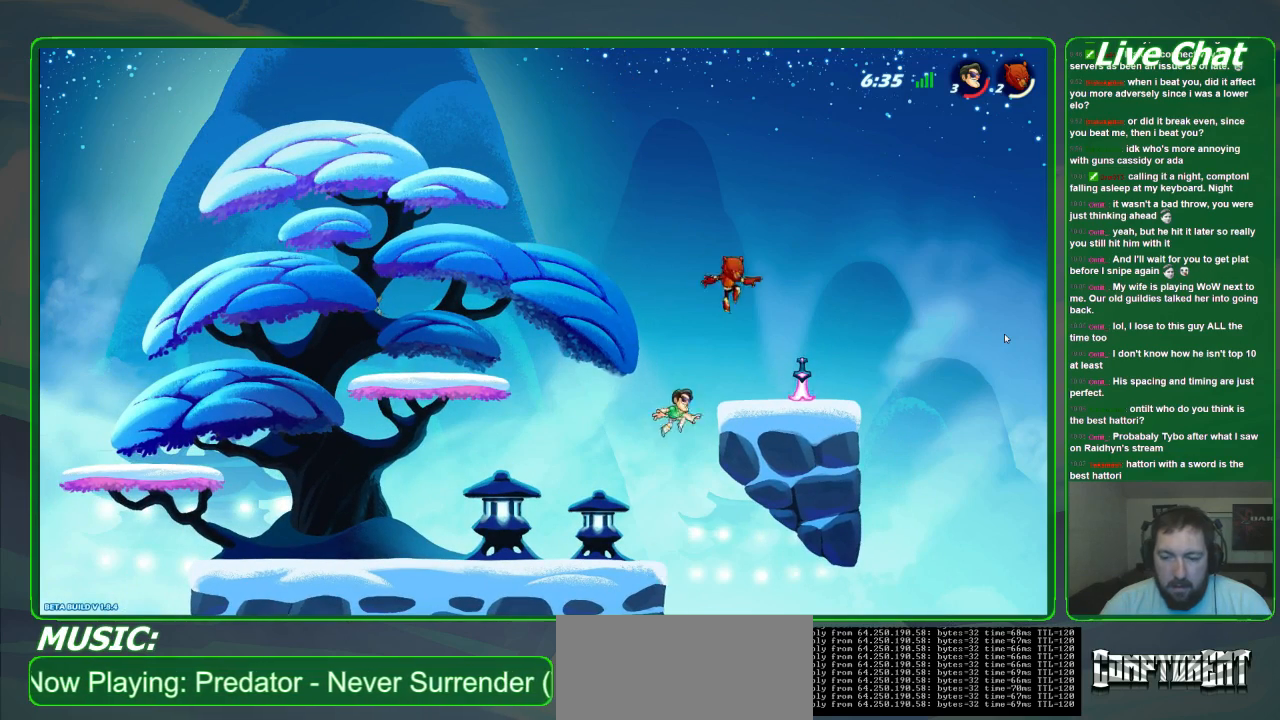
{"buttons": ["X"], "left_stick": "down", "events": [[33, "left_stick", "up-right"], [167, "A", "down"], [267, "A", "up"], [300, "left_stick", "down-right"], [367, "X", "down"], [367, "left_stick", "down"]]}
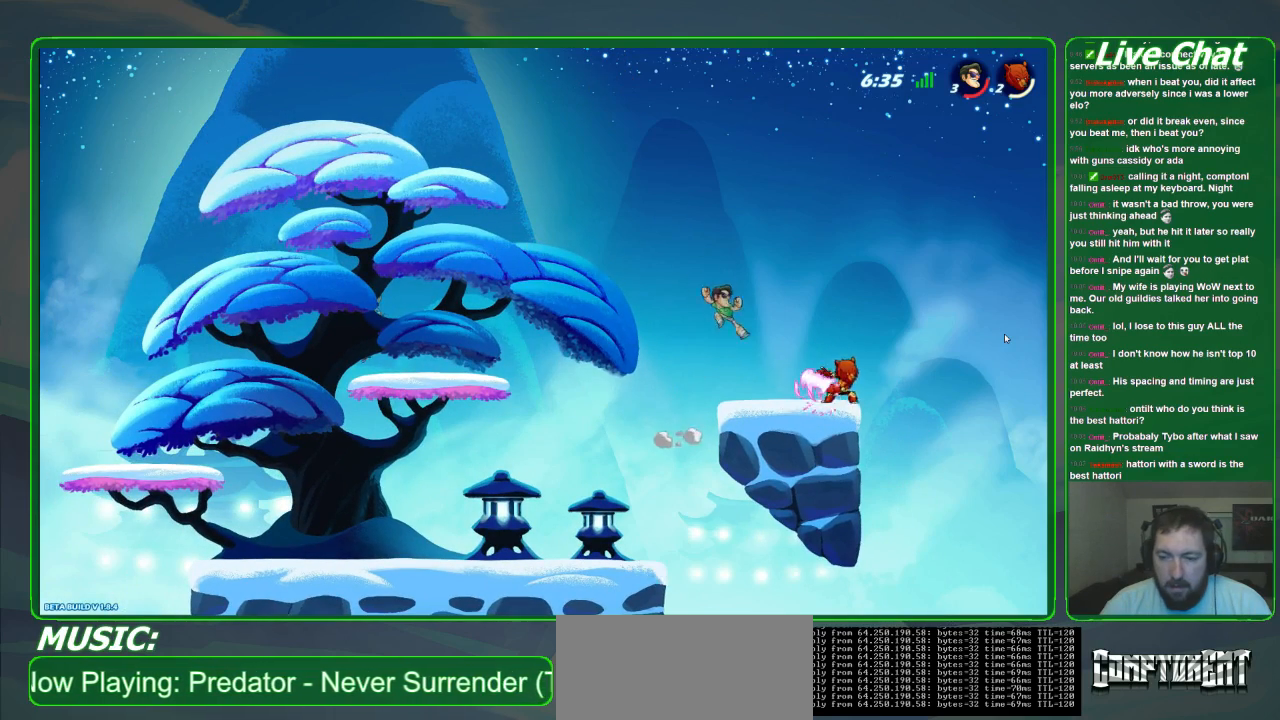
{"buttons": [], "left_stick": "left", "events": [[367, "X", "up"], [400, "left_stick", "left"]]}
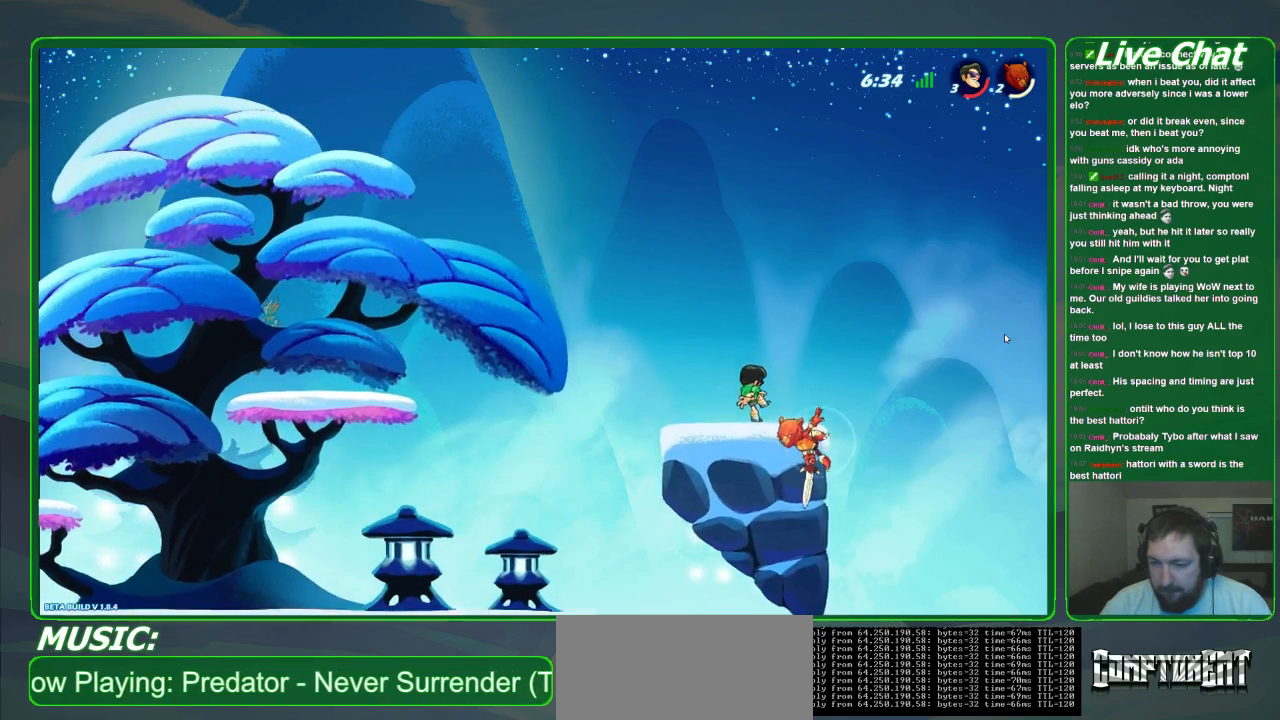
{"buttons": [], "left_stick": "left", "events": []}
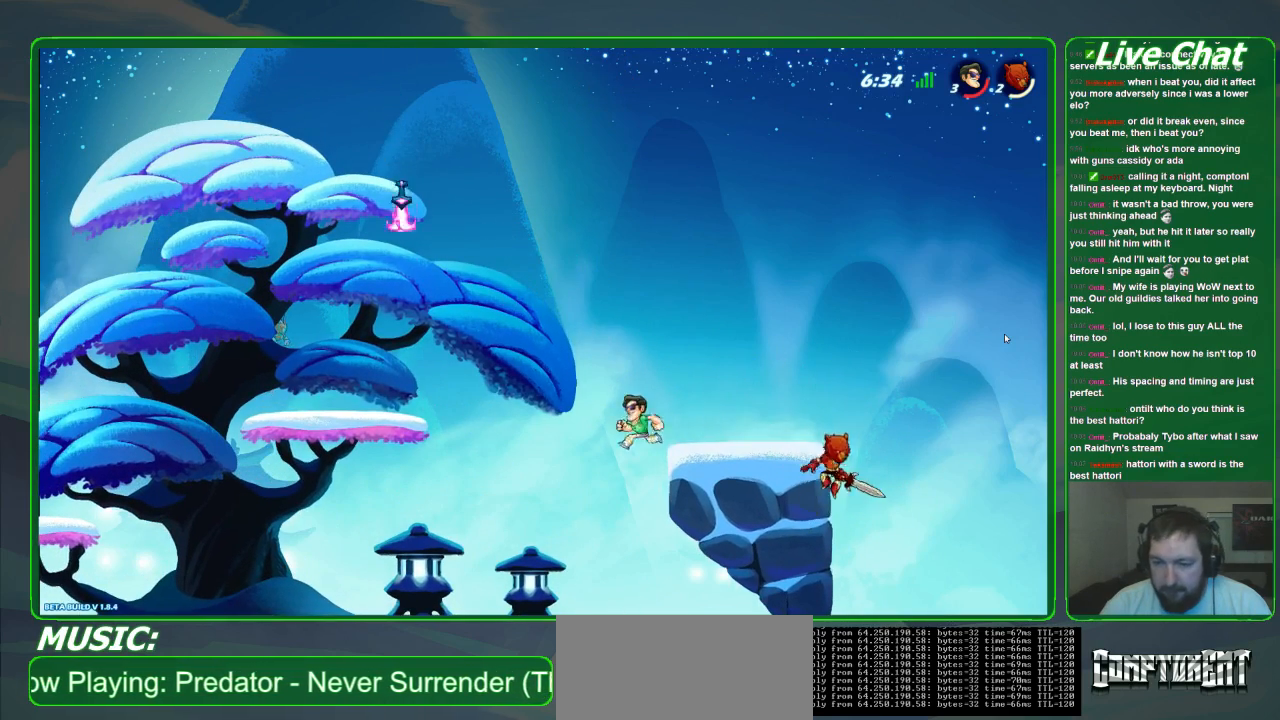
{"buttons": ["A"], "left_stick": "left", "events": [[433, "A", "down"]]}
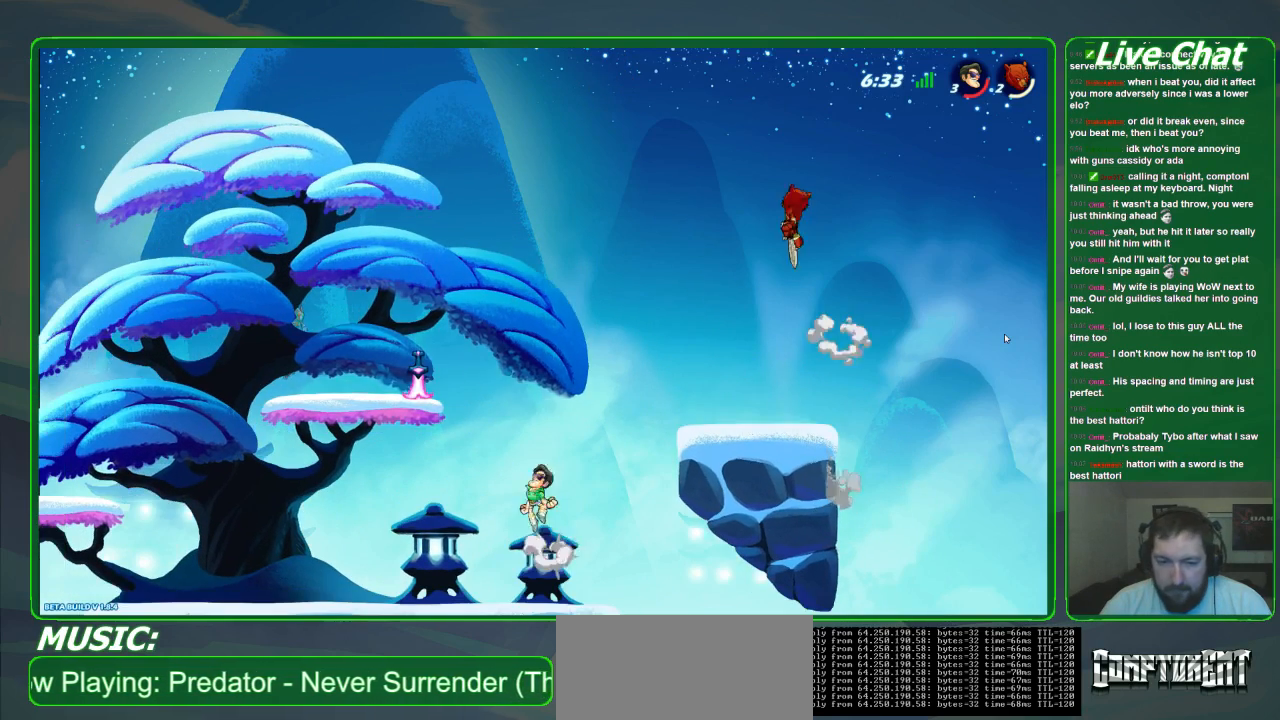
{"buttons": [], "left_stick": "left", "events": [[100, "A", "up"], [400, "X", "down"], [500, "X", "up"]]}
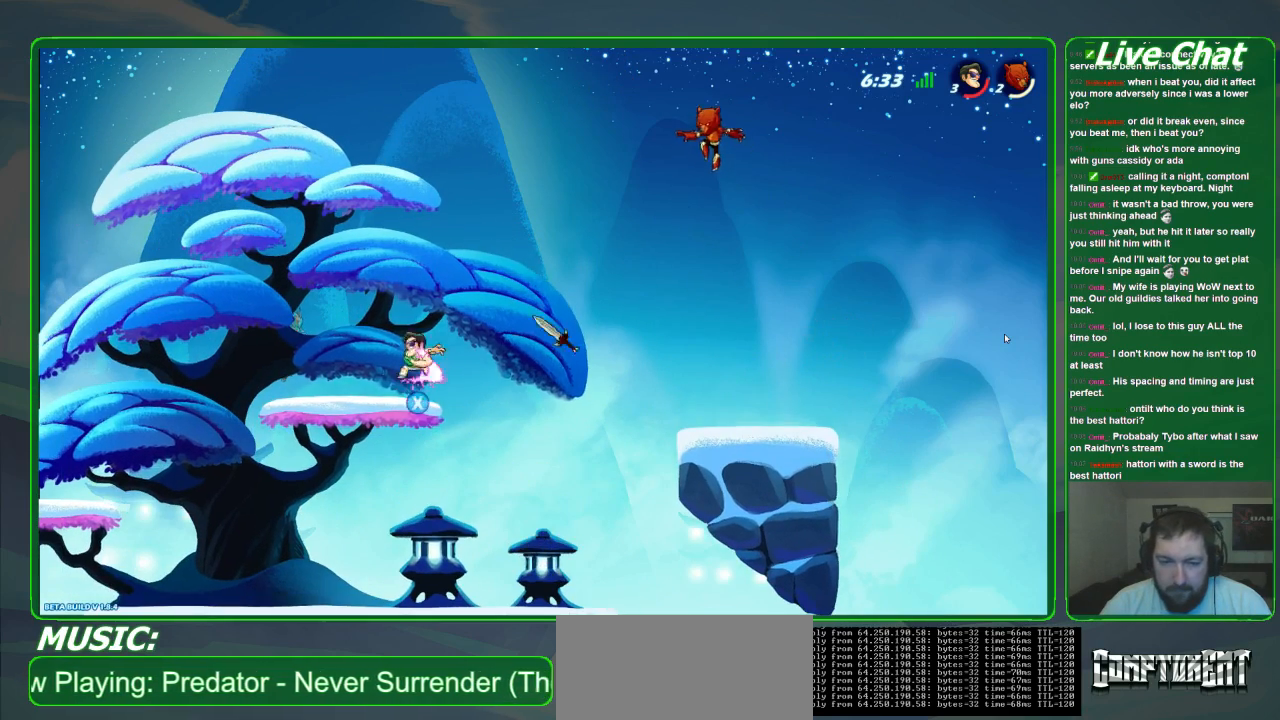
{"buttons": [], "left_stick": "down-right", "events": [[200, "left_stick", "center"], [300, "left_stick", "right"], [467, "left_stick", "down-right"]]}
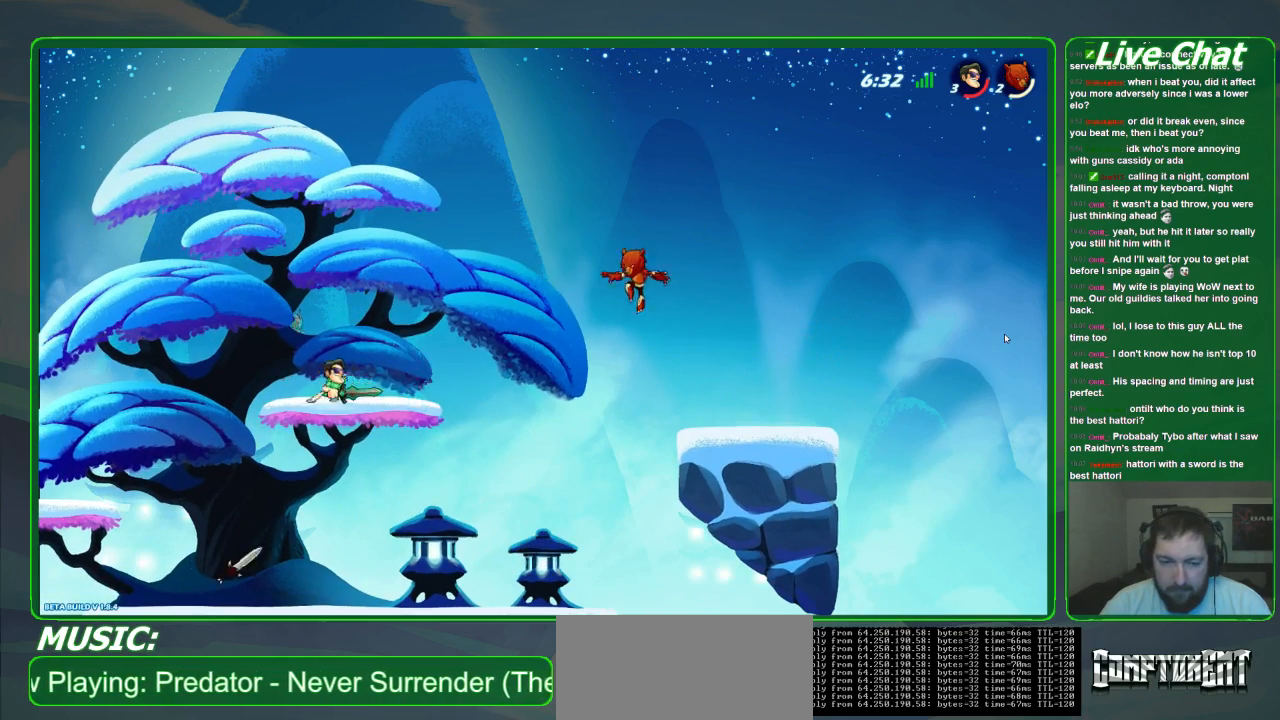
{"buttons": [], "left_stick": "down-right", "events": [[33, "left_stick", "down"], [300, "left_stick", "down-right"]]}
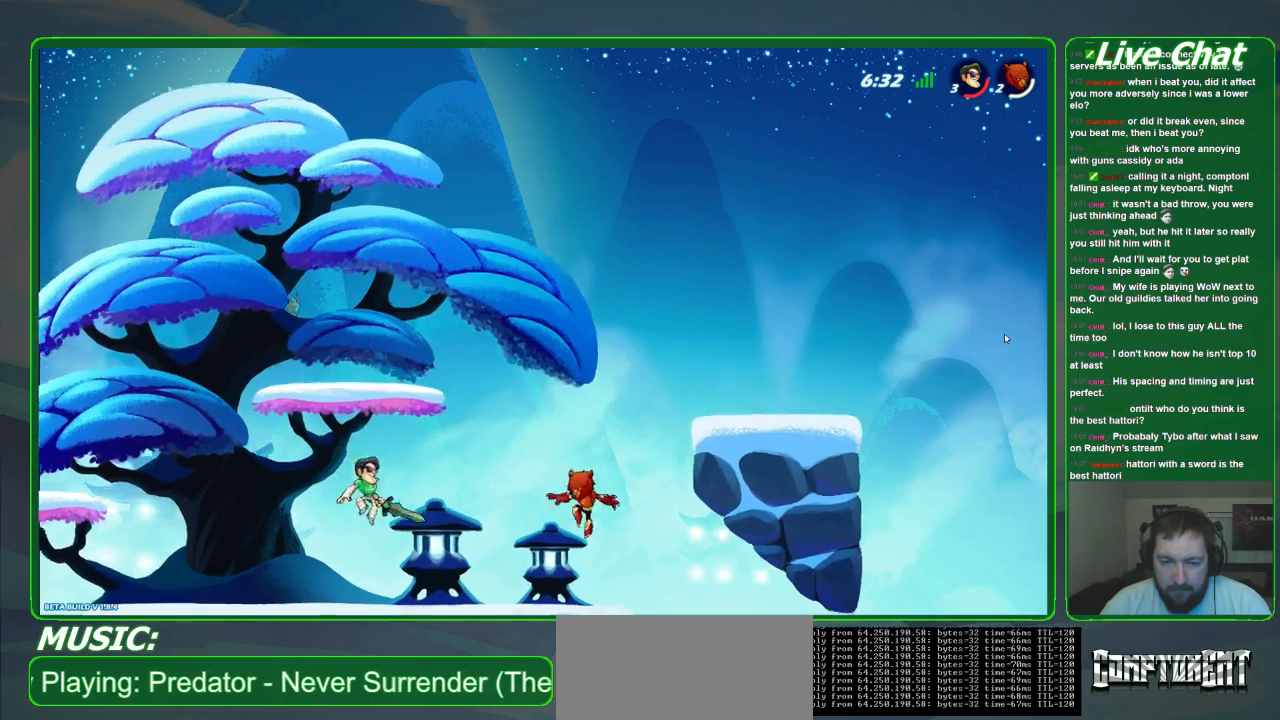
{"buttons": ["X"], "left_stick": "center", "events": [[67, "left_stick", "right"], [100, "X", "down"], [167, "X", "up"], [267, "X", "down"], [400, "X", "up"], [433, "left_stick", "center"], [467, "X", "down"]]}
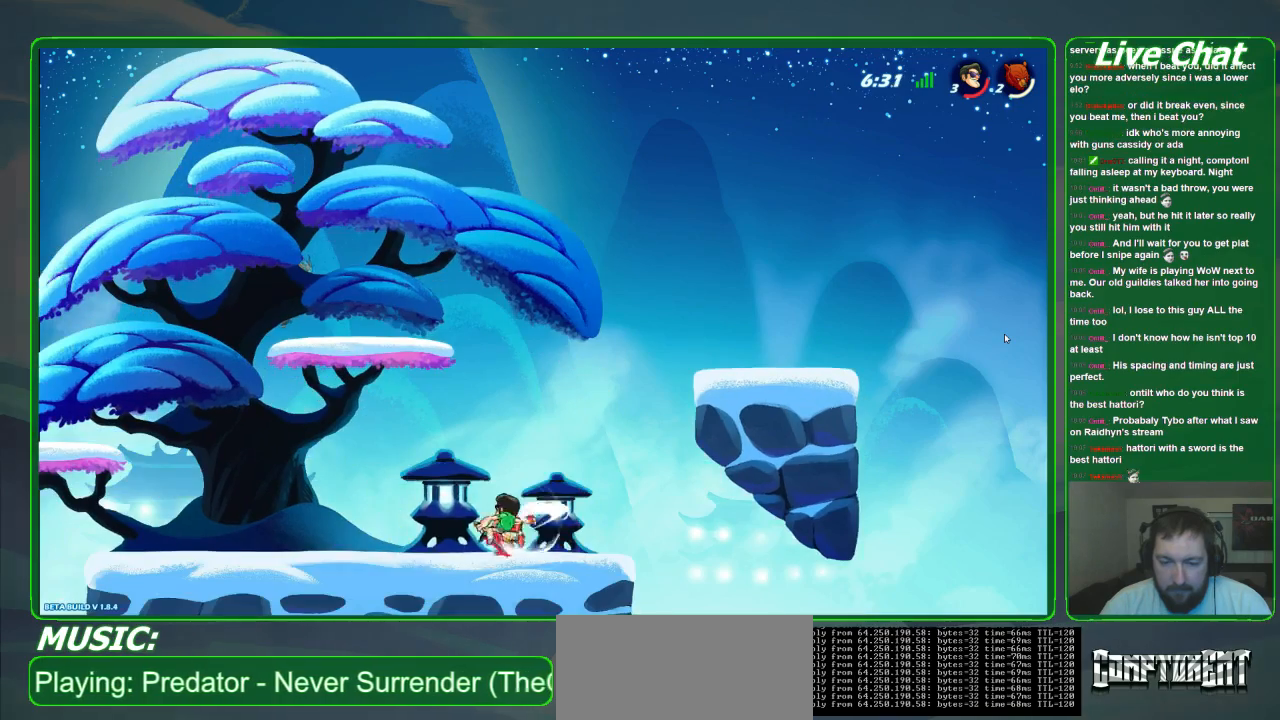
{"buttons": ["X"], "left_stick": "down-left", "events": [[67, "X", "up"], [267, "left_stick", "left"], [400, "X", "down"], [400, "left_stick", "down-left"]]}
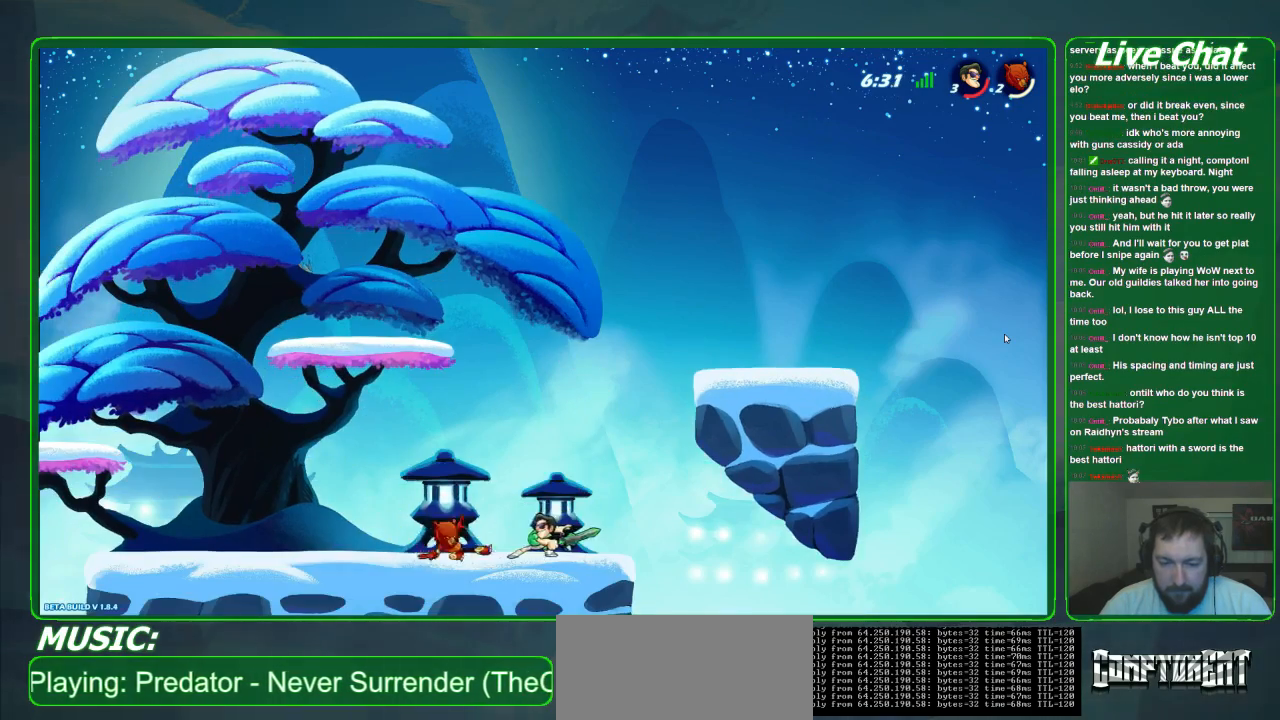
{"buttons": [], "left_stick": "up-left", "events": [[300, "X", "up"], [433, "left_stick", "up-left"]]}
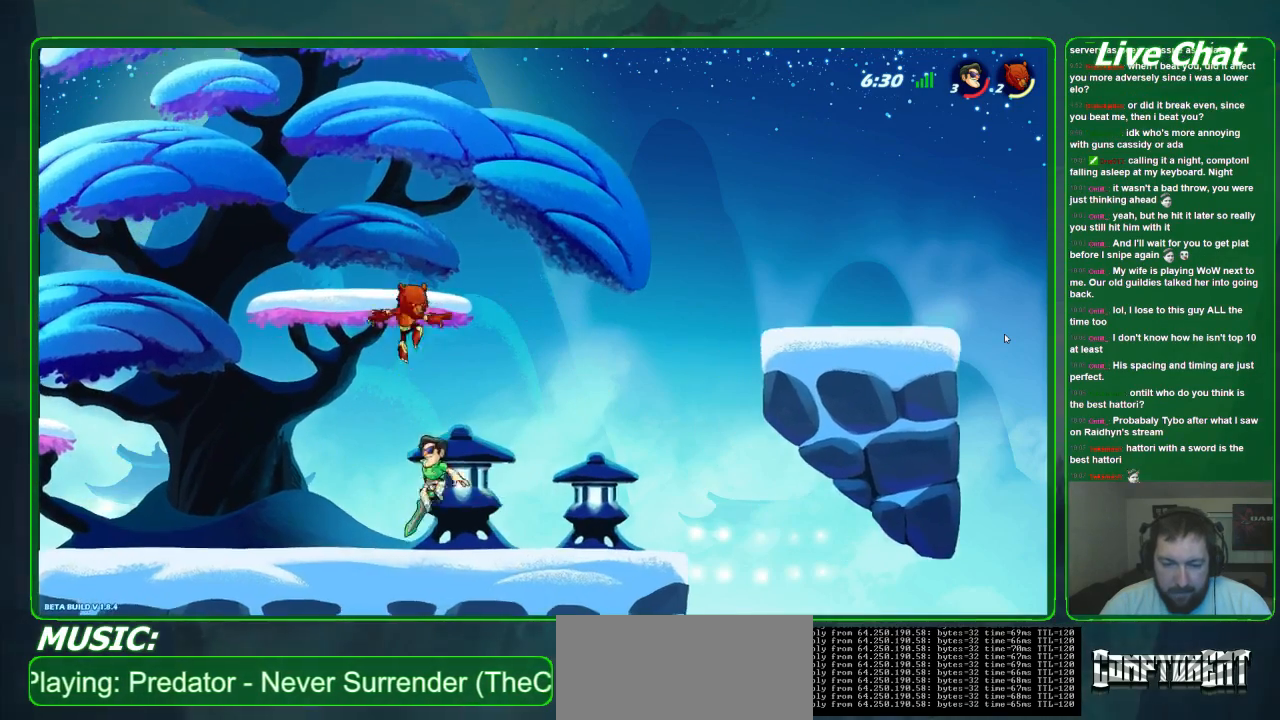
{"buttons": ["Y"], "left_stick": "up-right", "events": [[33, "A", "down"], [33, "left_stick", "up"], [133, "A", "up"], [233, "Y", "down"], [267, "left_stick", "up-right"], [300, "Y", "up"], [367, "Y", "down"], [433, "Y", "up"], [500, "Y", "down"]]}
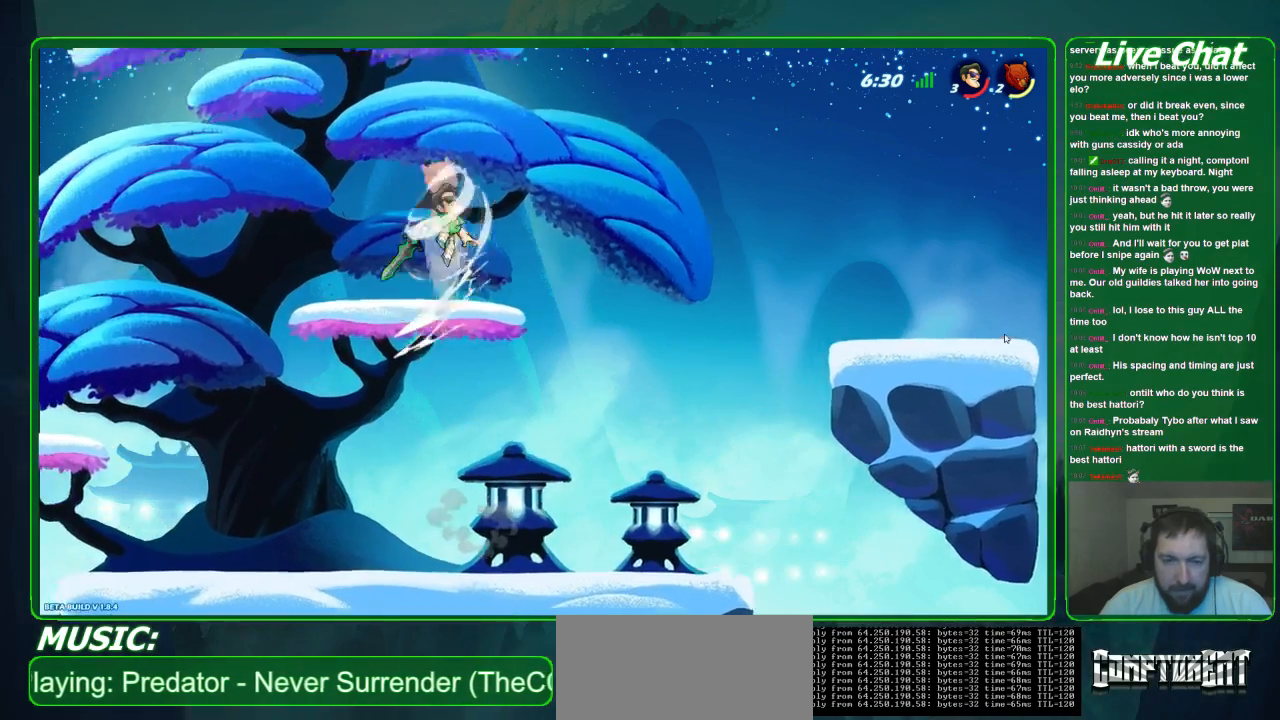
{"buttons": ["A"], "left_stick": "up-left", "events": [[100, "Y", "up"], [200, "left_stick", "up-left"], [467, "A", "down"]]}
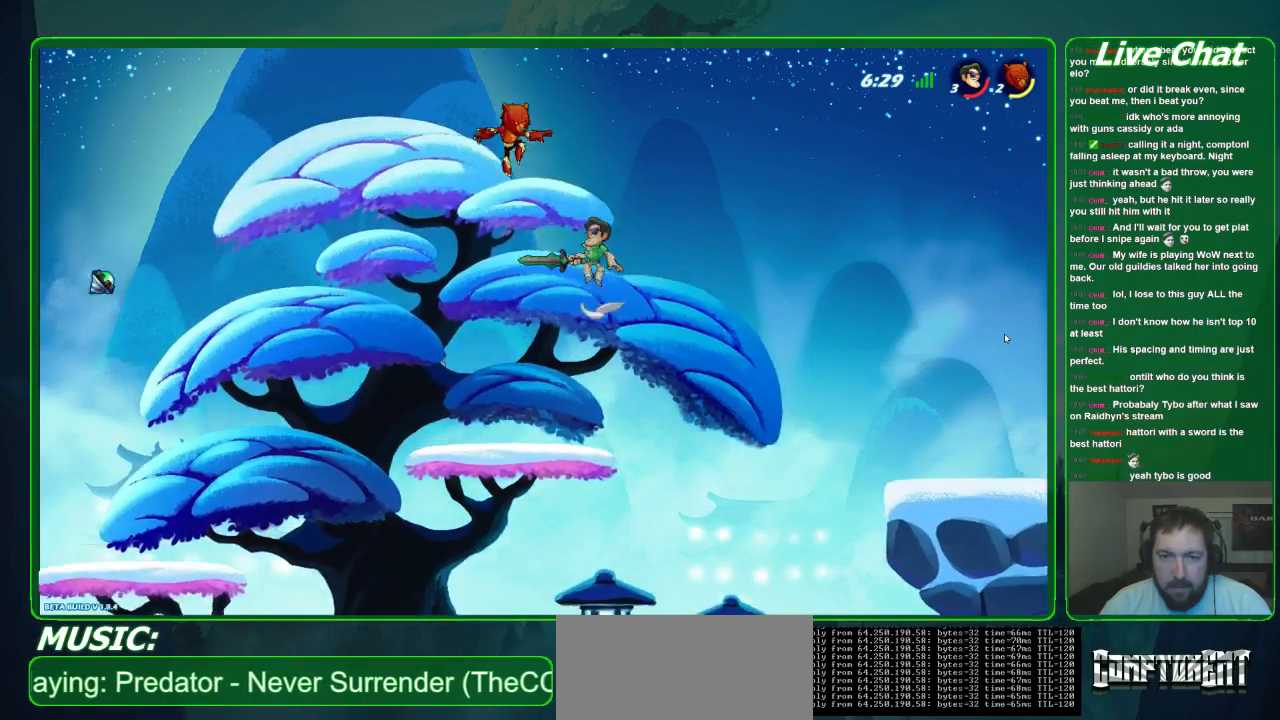
{"buttons": [], "left_stick": "up-left", "events": [[33, "A", "up"], [100, "X", "down"], [200, "X", "up"], [267, "X", "down"], [333, "X", "up"], [400, "X", "down"], [467, "X", "up"]]}
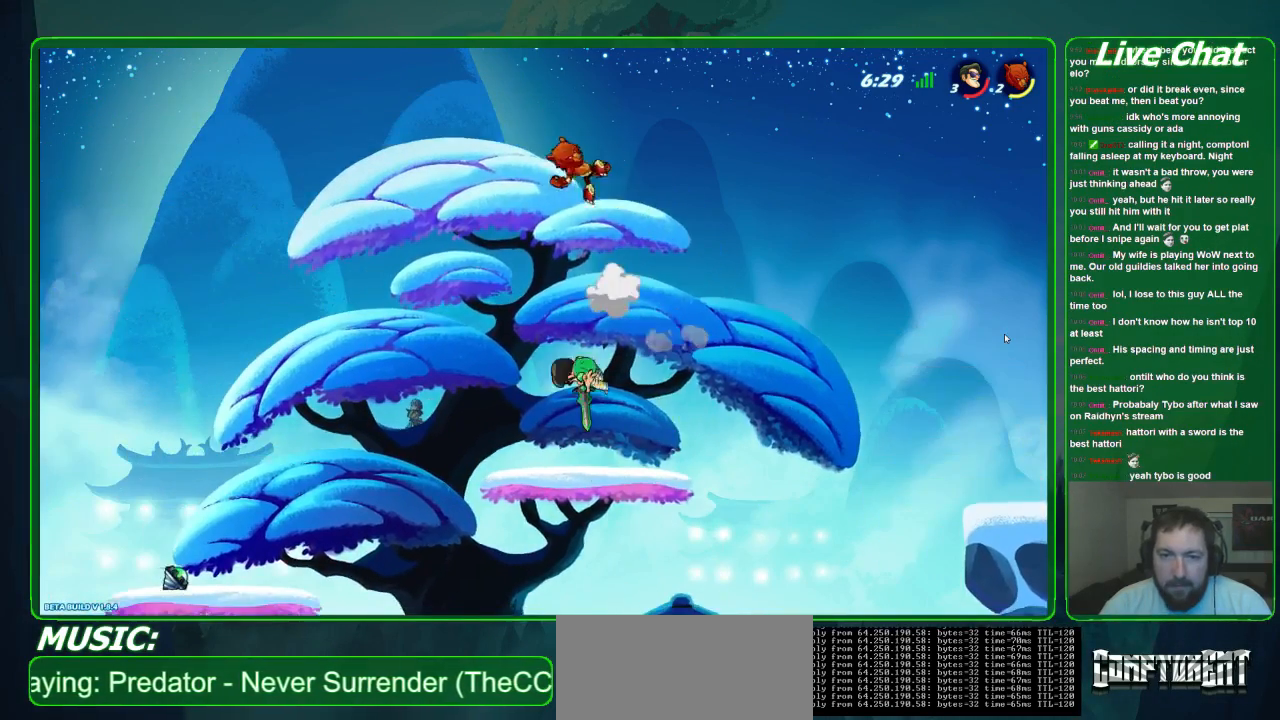
{"buttons": [], "left_stick": "left", "events": [[33, "X", "down"], [133, "X", "up"], [400, "left_stick", "left"]]}
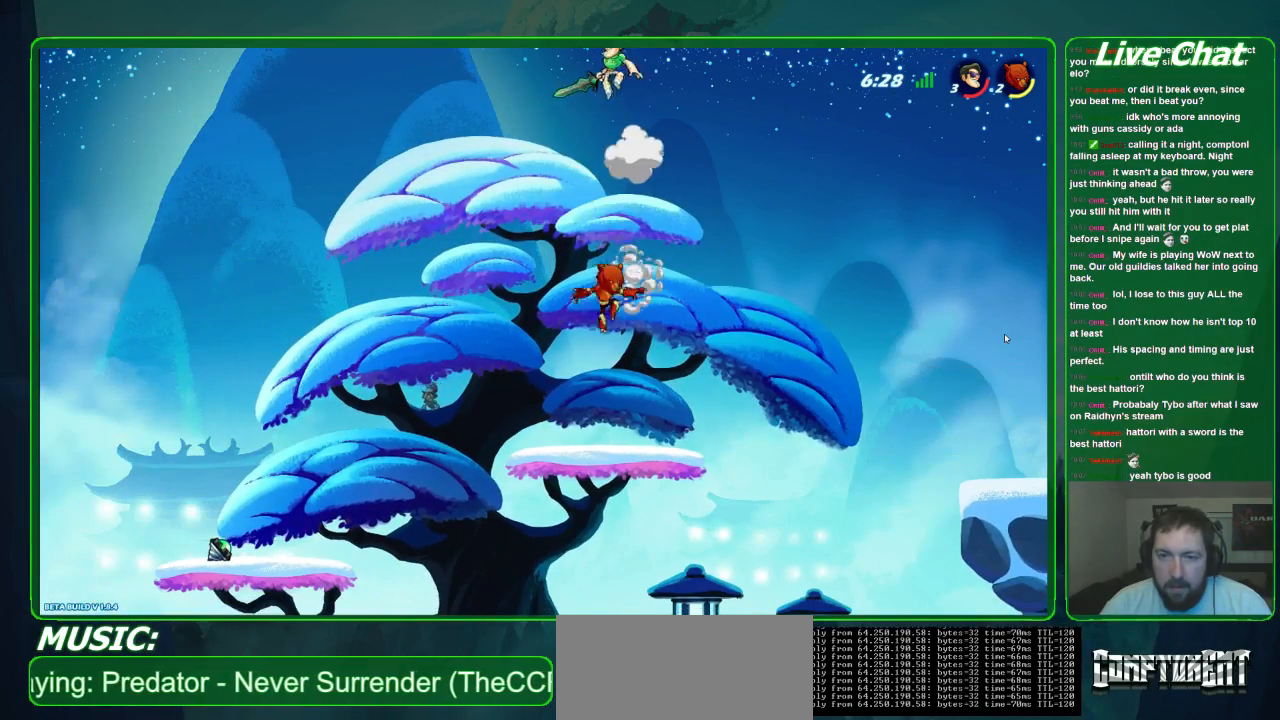
{"buttons": [], "left_stick": "down-right", "events": [[400, "left_stick", "down"], [467, "left_stick", "down-right"]]}